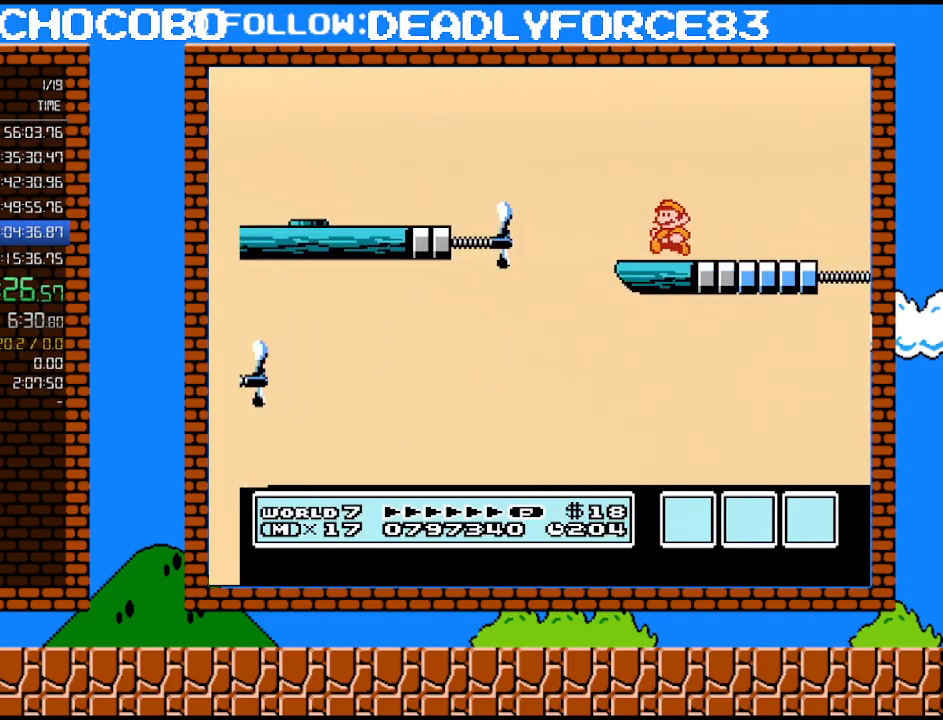
Gameplay with a controller (Nintendo layout); each line is a JSON object with the inputs held at the frame after it. "events" lists button and stick changes between this image and that frame as [ms after this image, input, new state], when the widget could be followed in between. Not read: L3 R3.
{"buttons": [], "events": [[133, "DPAD_LEFT", "up"], [133, "DPAD_UP", "down"], [167, "DPAD_UP", "up"], [200, "DPAD_RIGHT", "down"], [267, "B", "up"], [267, "DPAD_RIGHT", "up"]]}
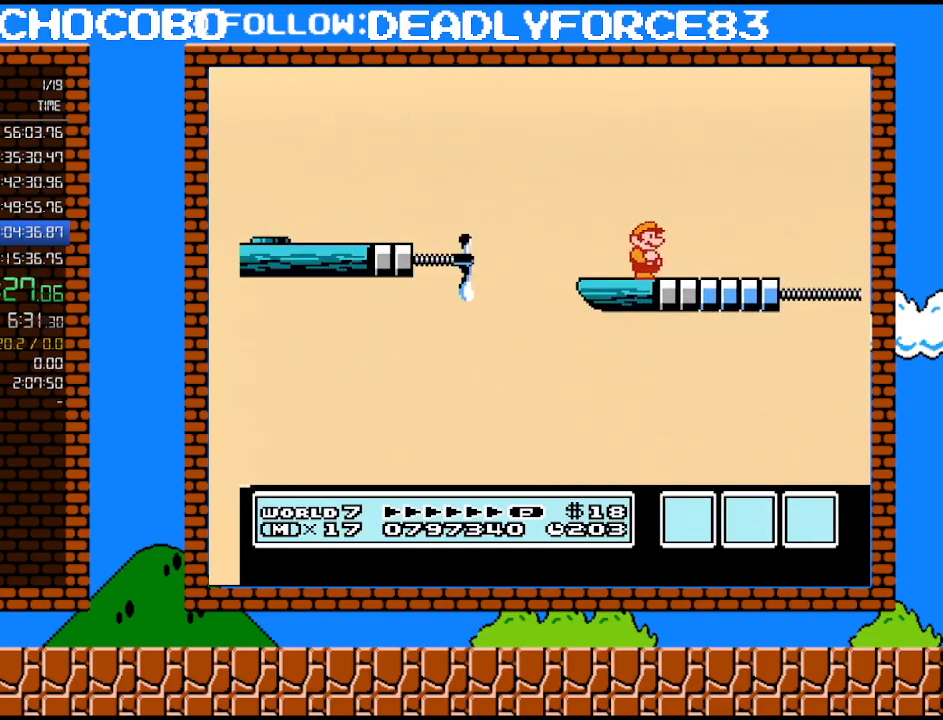
{"buttons": [], "events": []}
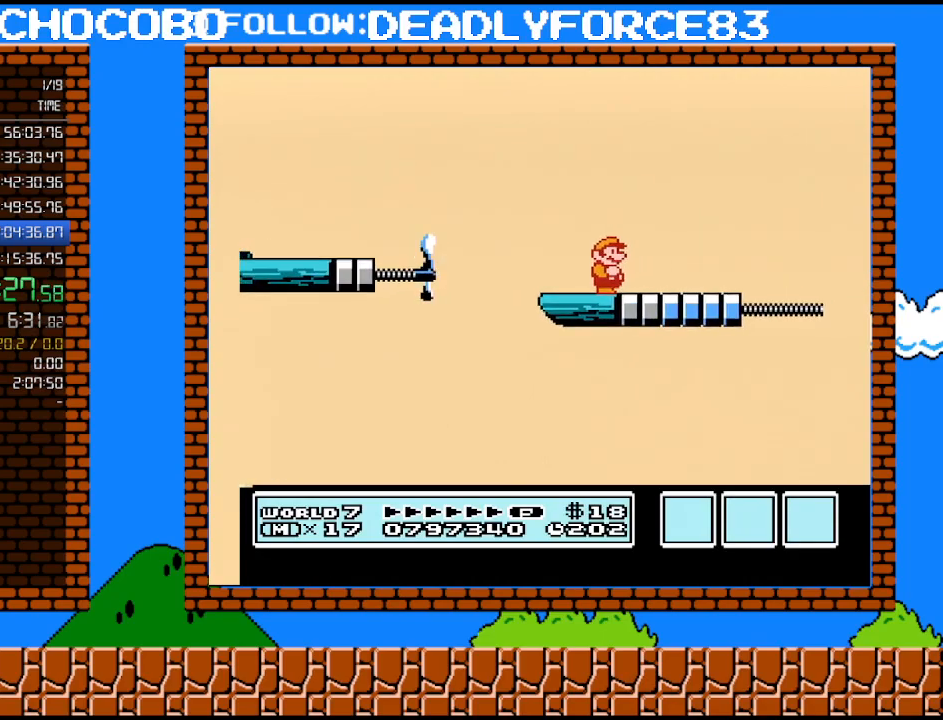
{"buttons": [], "events": []}
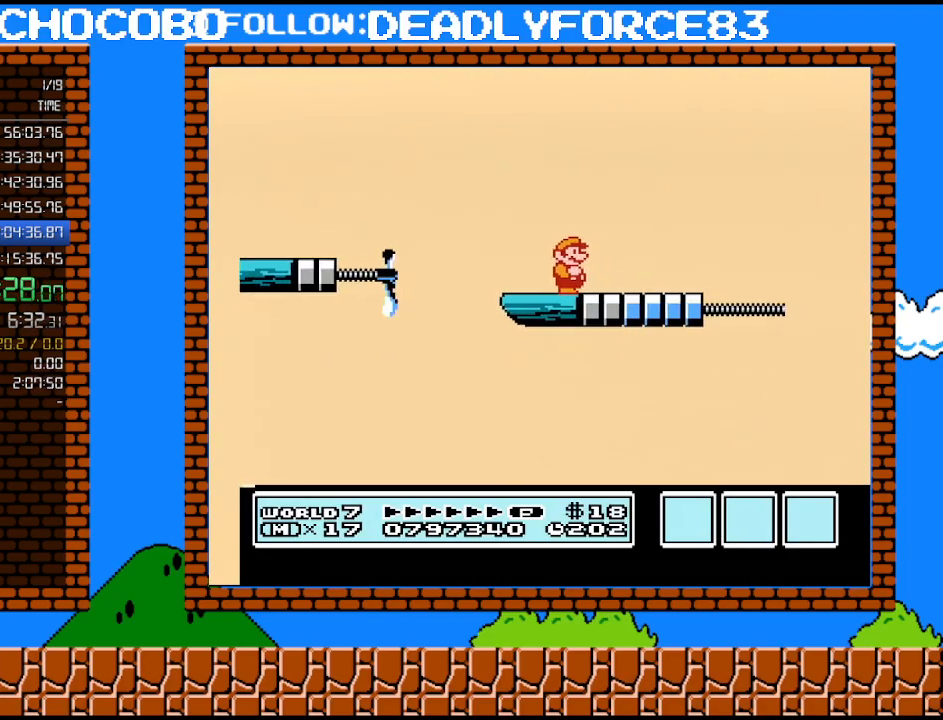
{"buttons": [], "events": []}
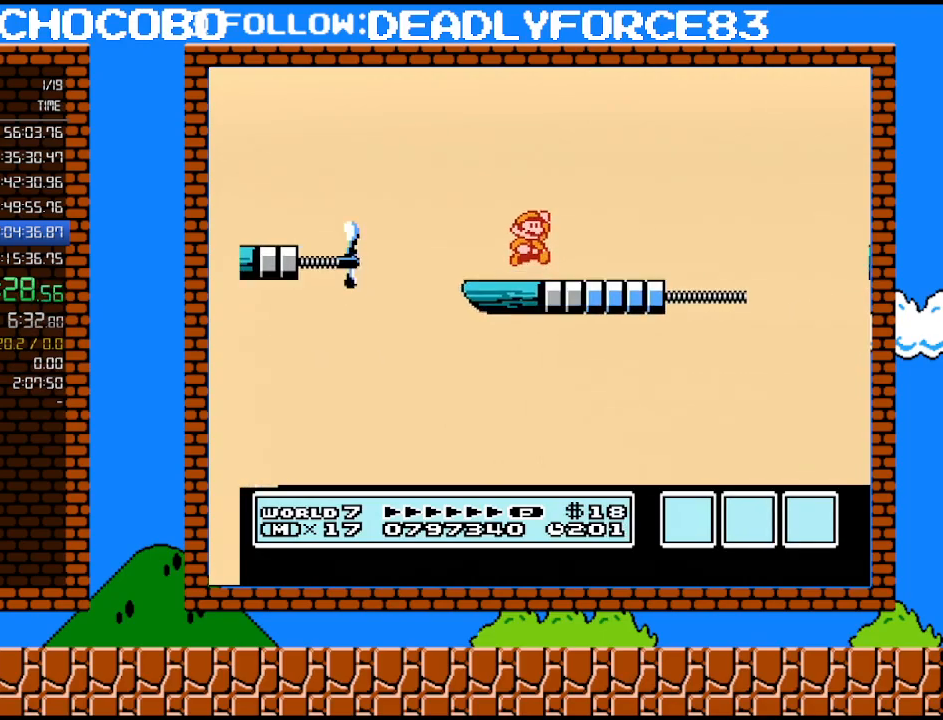
{"buttons": ["B"], "events": [[50, "A", "down"], [200, "A", "up"], [350, "B", "down"], [383, "B", "up"], [450, "B", "down"]]}
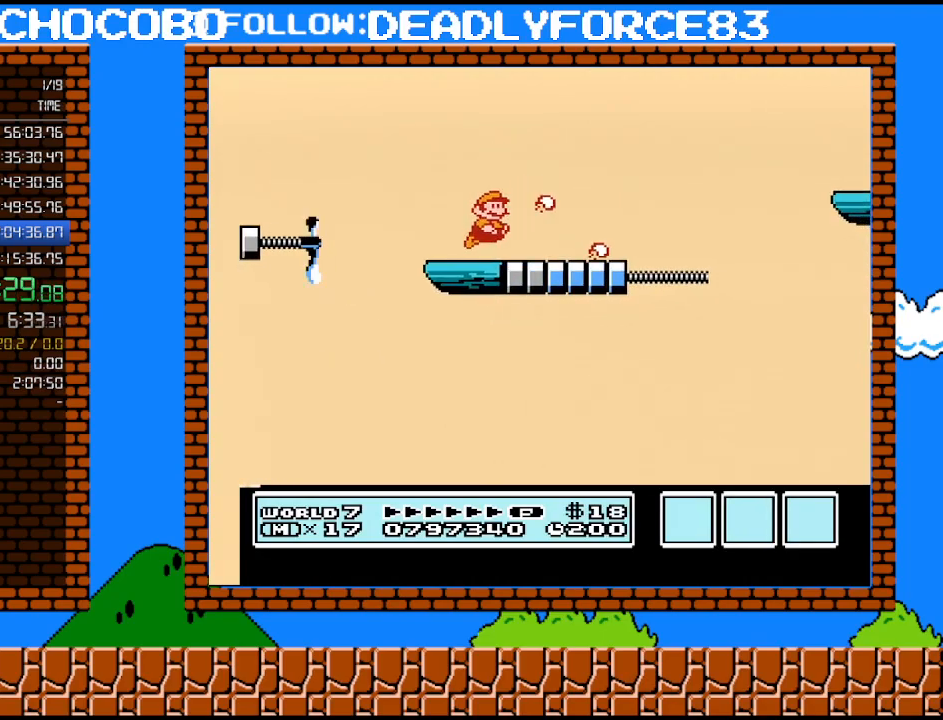
{"buttons": ["A"], "events": [[350, "A", "down"], [383, "B", "up"]]}
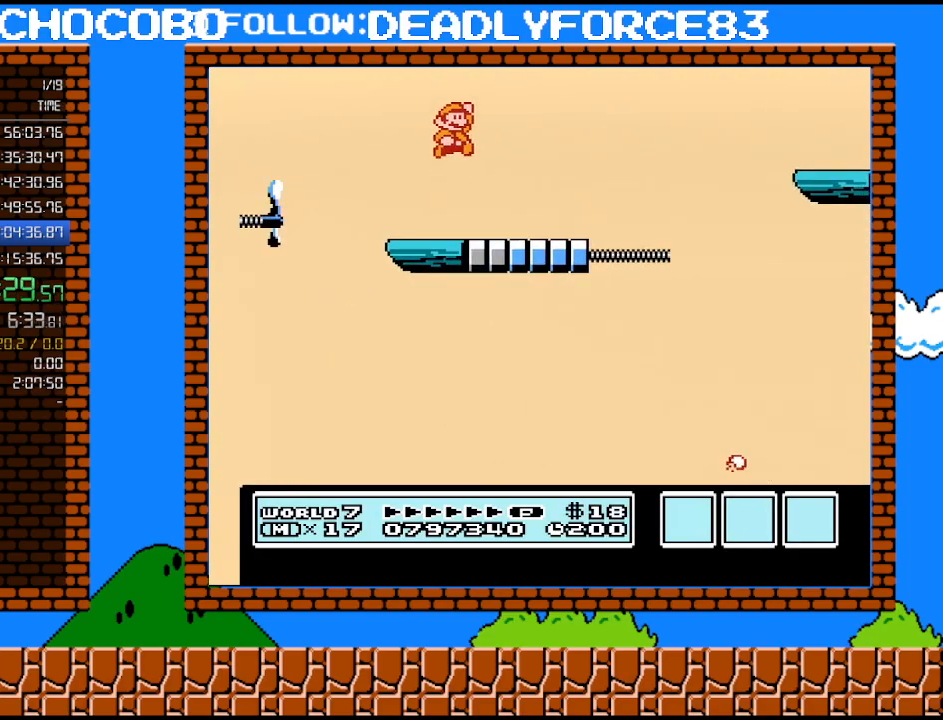
{"buttons": ["B"], "events": [[50, "A", "up"], [167, "B", "down"], [200, "B", "up"], [283, "B", "down"]]}
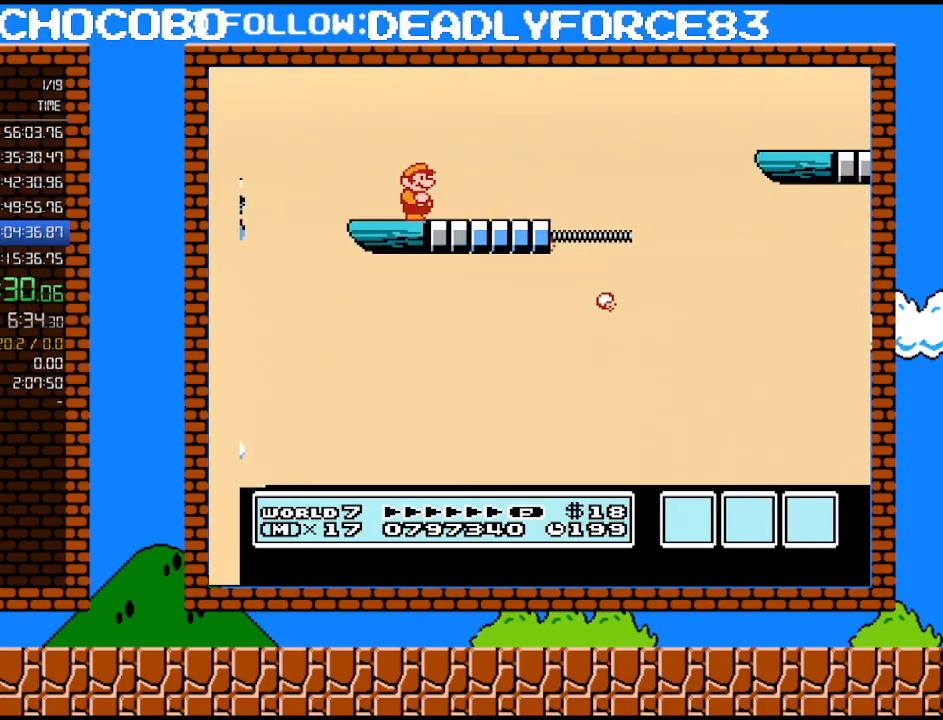
{"buttons": ["B", "DPAD_RIGHT"], "events": [[167, "A", "down"], [200, "DPAD_RIGHT", "down"], [317, "A", "up"]]}
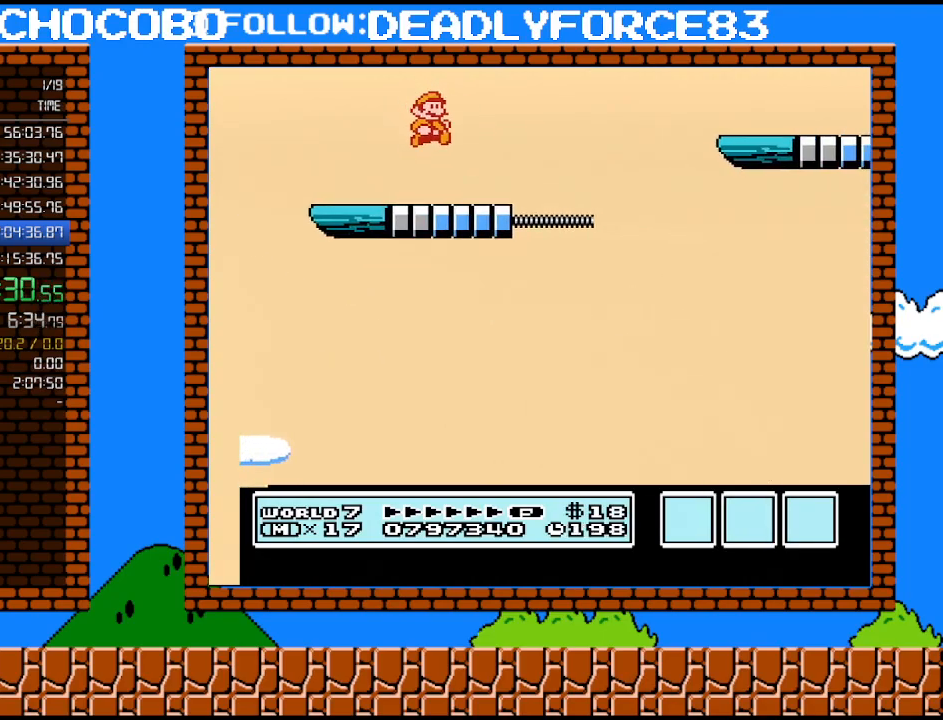
{"buttons": ["A", "B", "DPAD_RIGHT"], "events": [[283, "A", "down"]]}
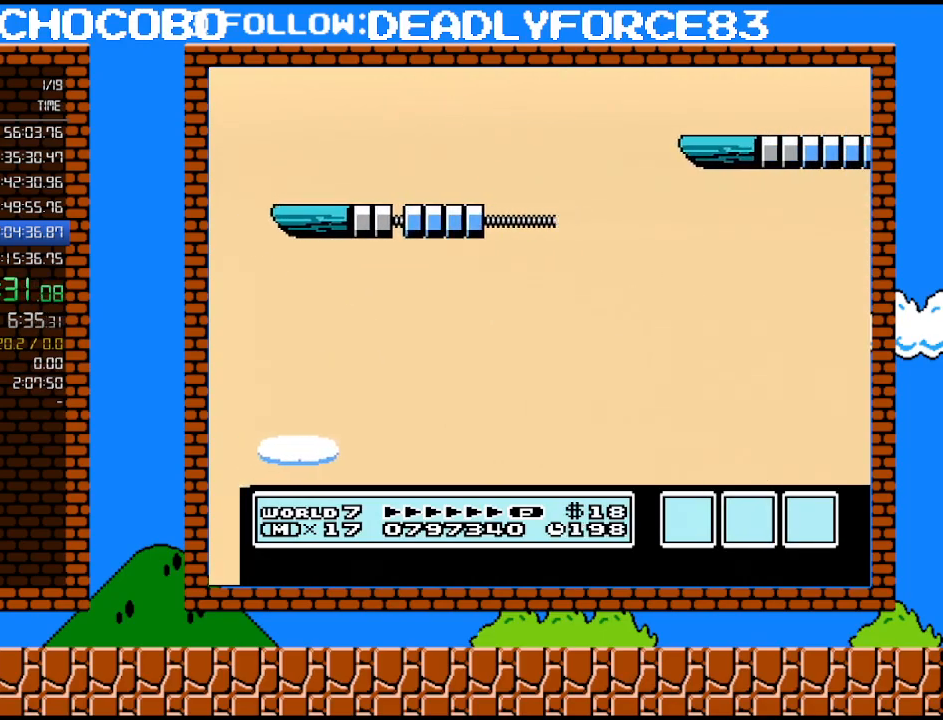
{"buttons": ["DPAD_LEFT"], "events": [[167, "A", "up"], [200, "B", "up"], [233, "DPAD_RIGHT", "up"], [283, "DPAD_UP", "down"], [350, "DPAD_LEFT", "down"], [350, "DPAD_UP", "up"]]}
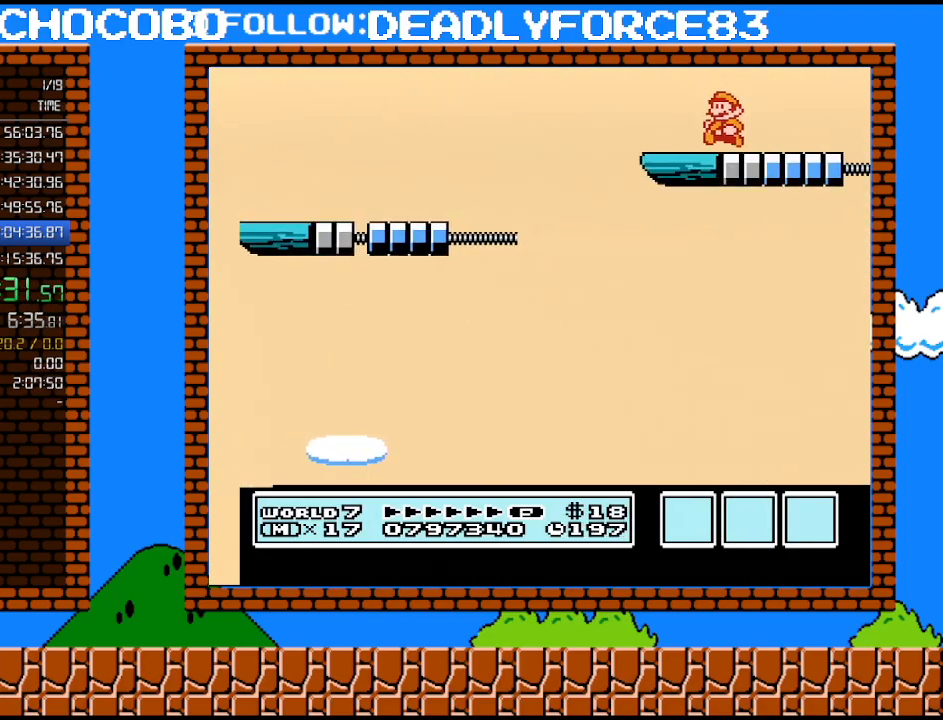
{"buttons": [], "events": [[217, "DPAD_LEFT", "up"], [417, "DPAD_RIGHT", "down"], [450, "DPAD_RIGHT", "up"]]}
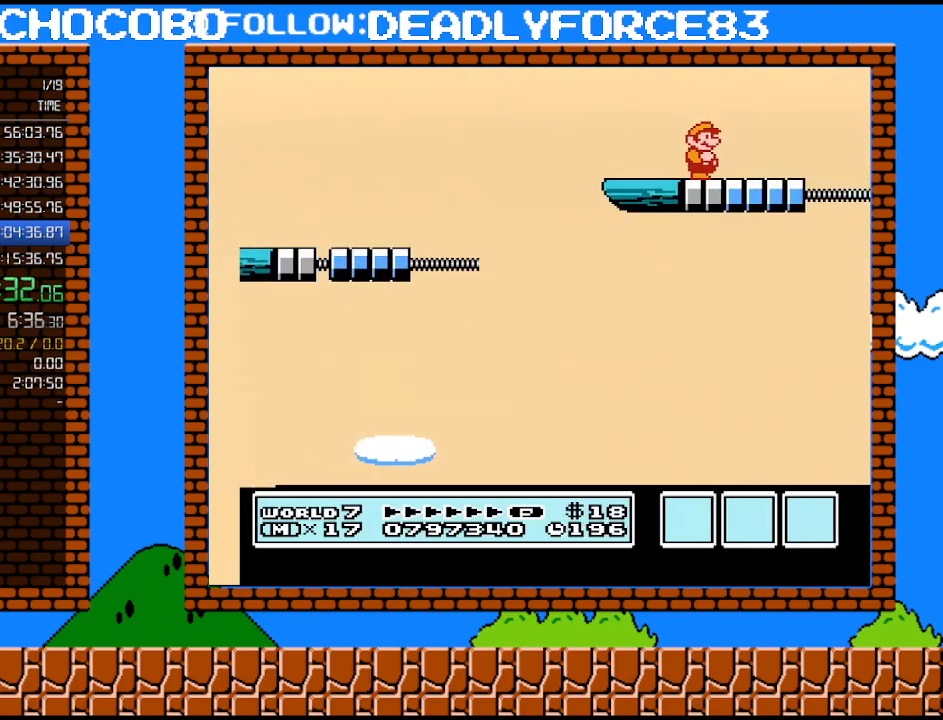
{"buttons": [], "events": [[383, "DPAD_DOWN", "down"], [450, "DPAD_DOWN", "up"]]}
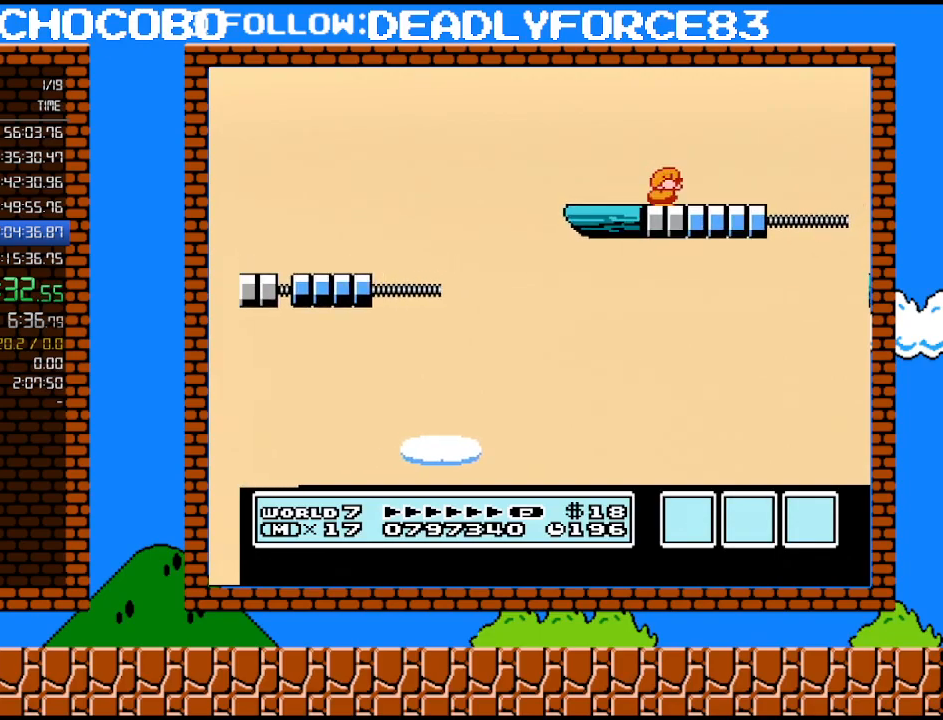
{"buttons": [], "events": [[33, "DPAD_DOWN", "down"], [100, "DPAD_DOWN", "up"], [283, "DPAD_DOWN", "down"], [417, "DPAD_DOWN", "up"]]}
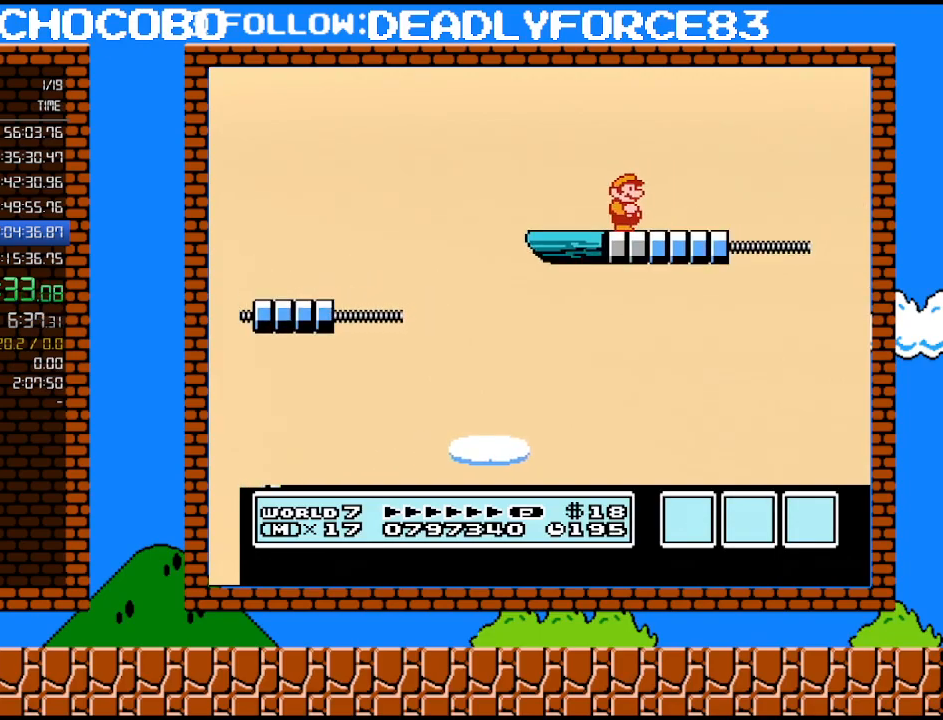
{"buttons": ["DPAD_DOWN"], "events": [[100, "DPAD_DOWN", "down"], [233, "DPAD_DOWN", "up"], [500, "DPAD_DOWN", "down"]]}
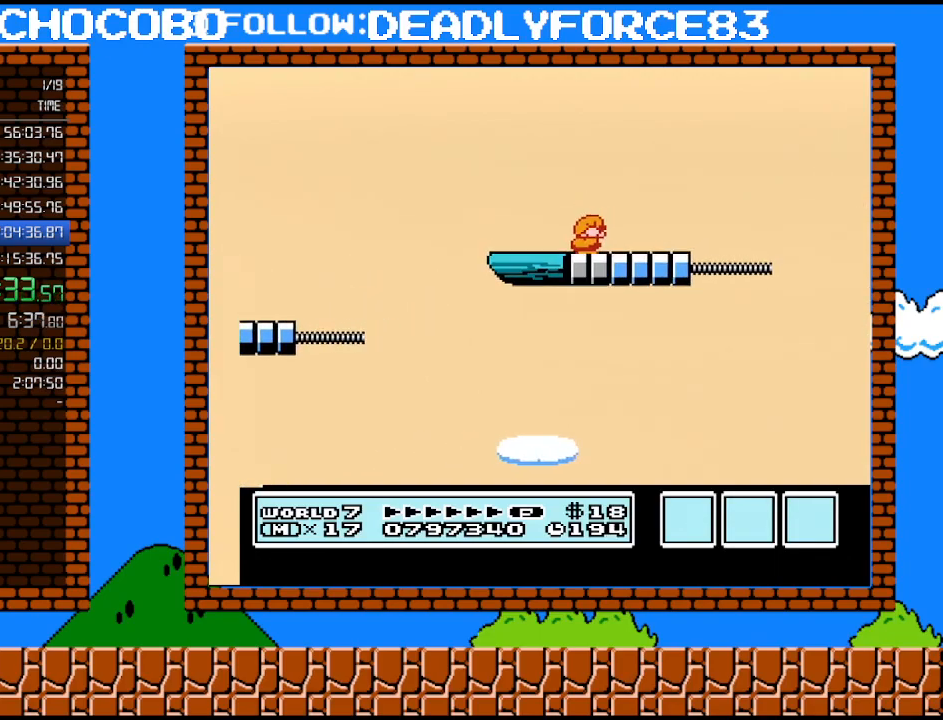
{"buttons": [], "events": [[67, "DPAD_DOWN", "up"], [200, "DPAD_DOWN", "down"], [283, "DPAD_DOWN", "up"]]}
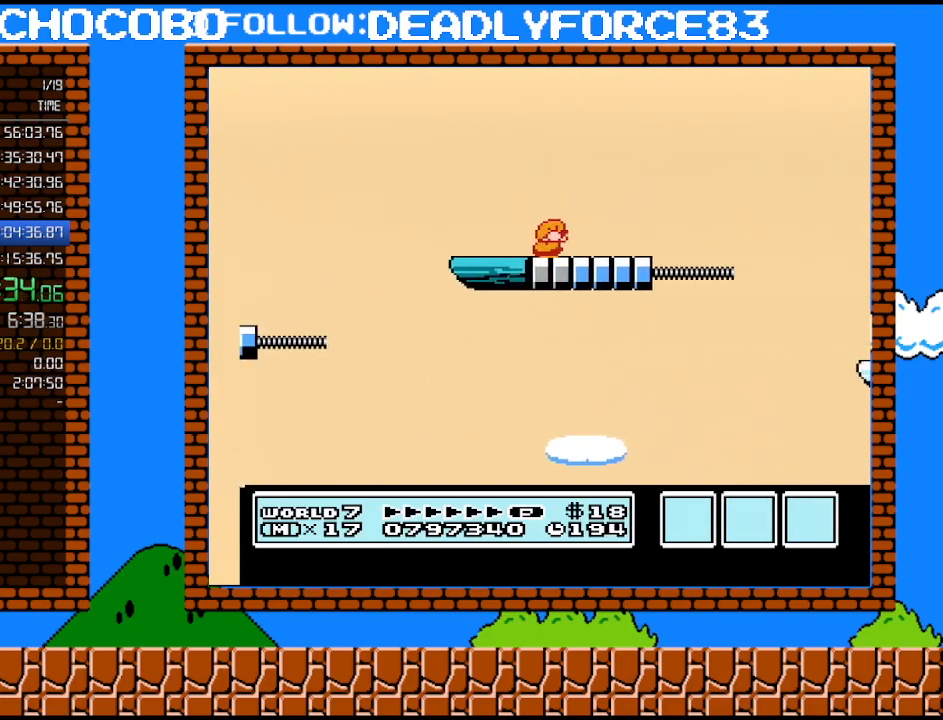
{"buttons": [], "events": [[67, "DPAD_DOWN", "down"], [133, "DPAD_DOWN", "up"], [233, "DPAD_DOWN", "down"], [317, "DPAD_DOWN", "up"]]}
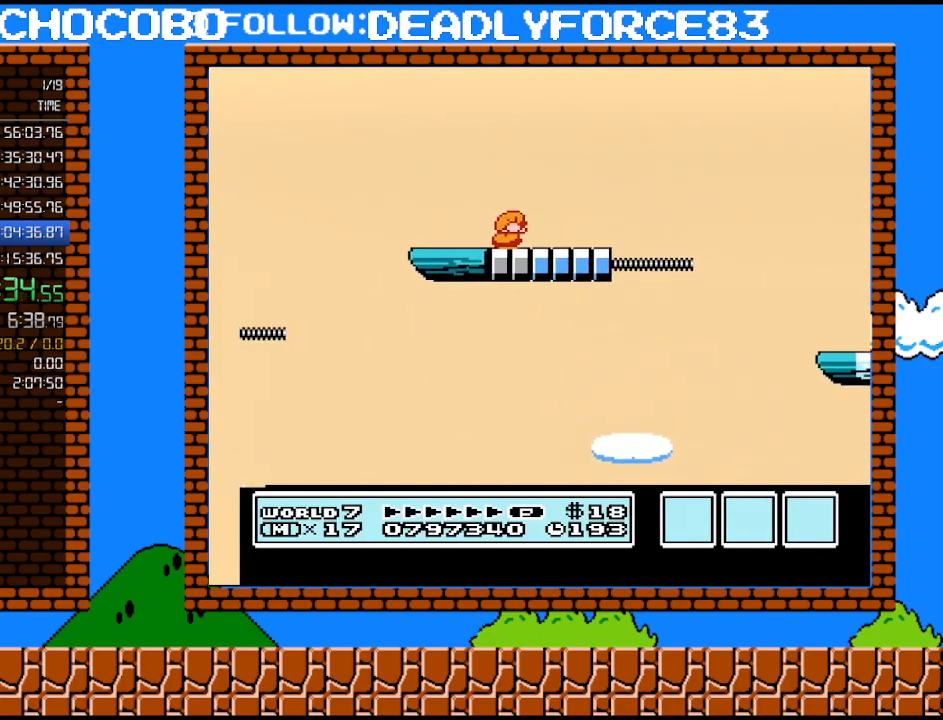
{"buttons": ["DPAD_LEFT"], "events": [[67, "DPAD_DOWN", "down"], [133, "DPAD_DOWN", "up"], [250, "DPAD_DOWN", "down"], [317, "DPAD_DOWN", "up"], [417, "DPAD_LEFT", "down"]]}
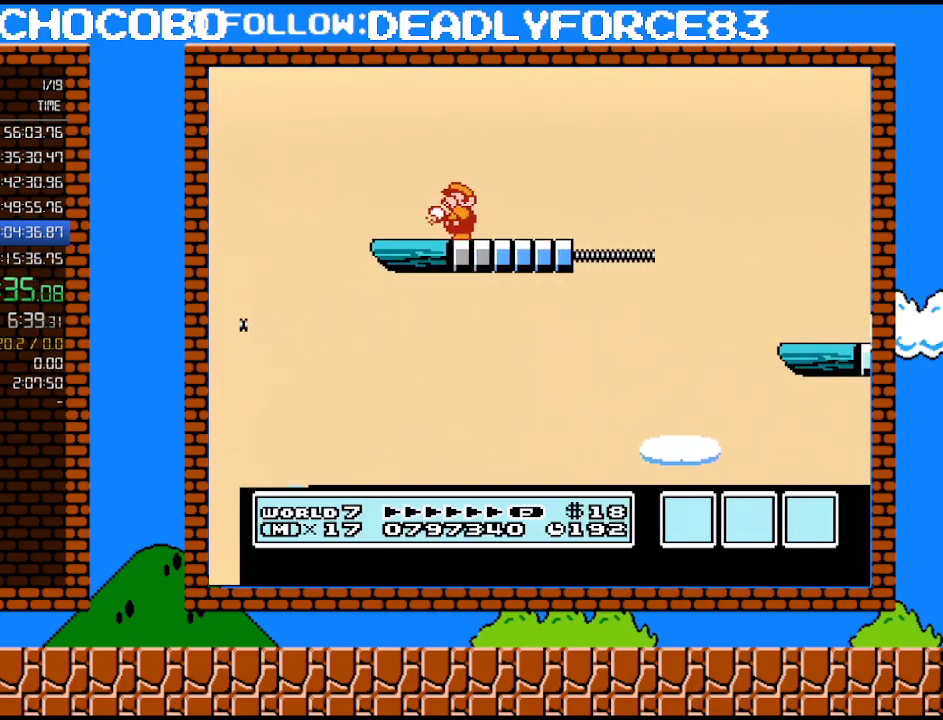
{"buttons": ["B", "DPAD_RIGHT"], "events": [[17, "B", "down"], [133, "DPAD_LEFT", "up"], [267, "DPAD_RIGHT", "down"]]}
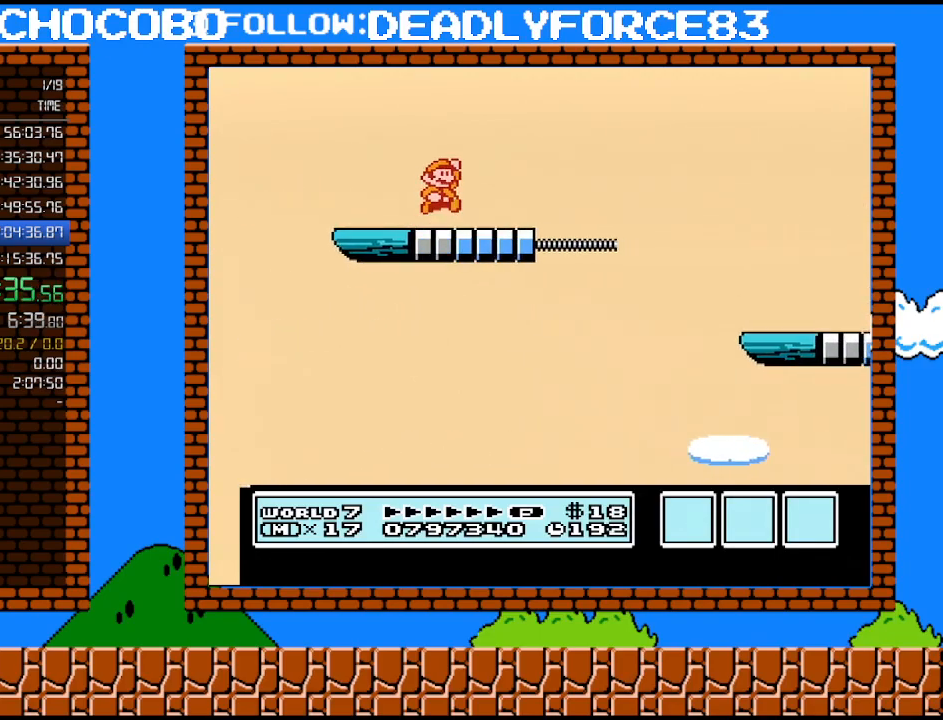
{"buttons": ["B", "DPAD_RIGHT"], "events": [[33, "A", "down"], [467, "A", "up"]]}
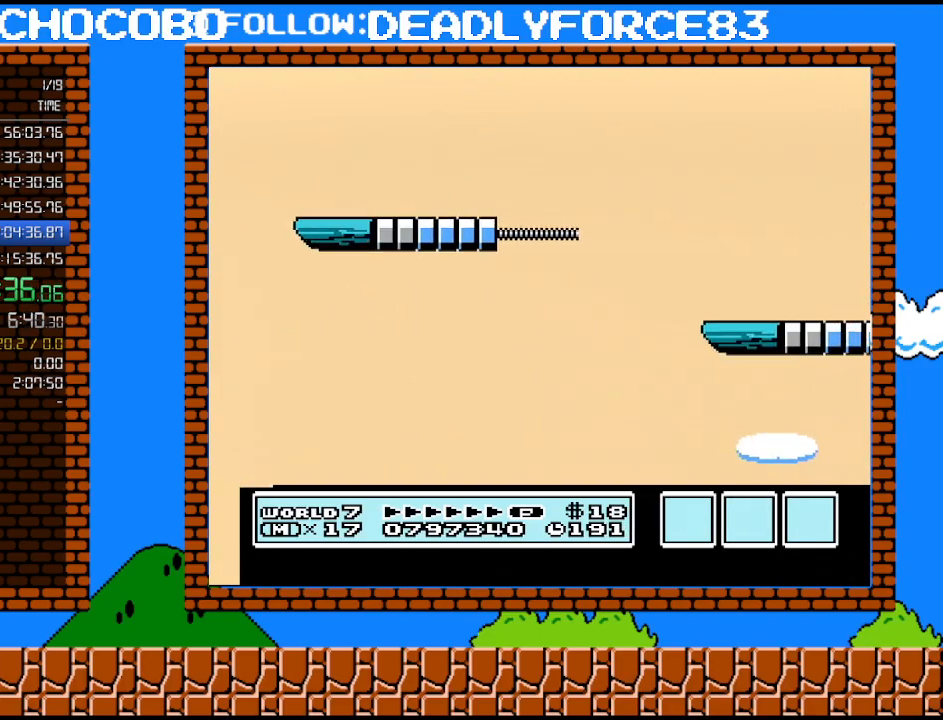
{"buttons": ["B", "DPAD_LEFT"], "events": [[250, "B", "up"], [250, "DPAD_RIGHT", "up"], [317, "DPAD_LEFT", "down"], [350, "B", "down"], [450, "B", "up"], [500, "B", "down"]]}
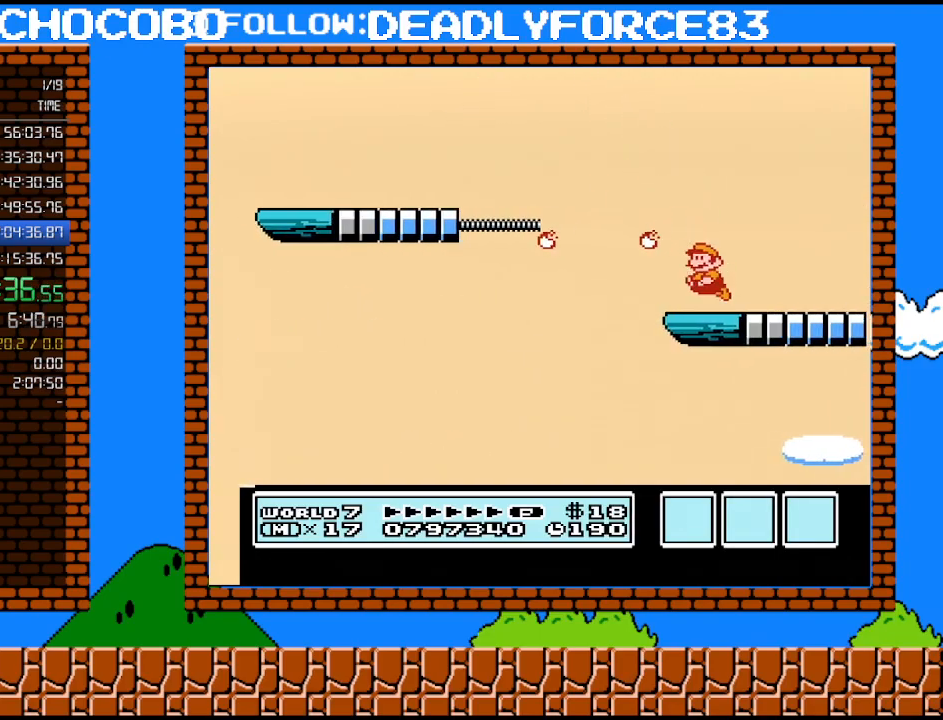
{"buttons": ["B"], "events": [[133, "DPAD_LEFT", "up"], [383, "DPAD_RIGHT", "down"], [500, "DPAD_RIGHT", "up"]]}
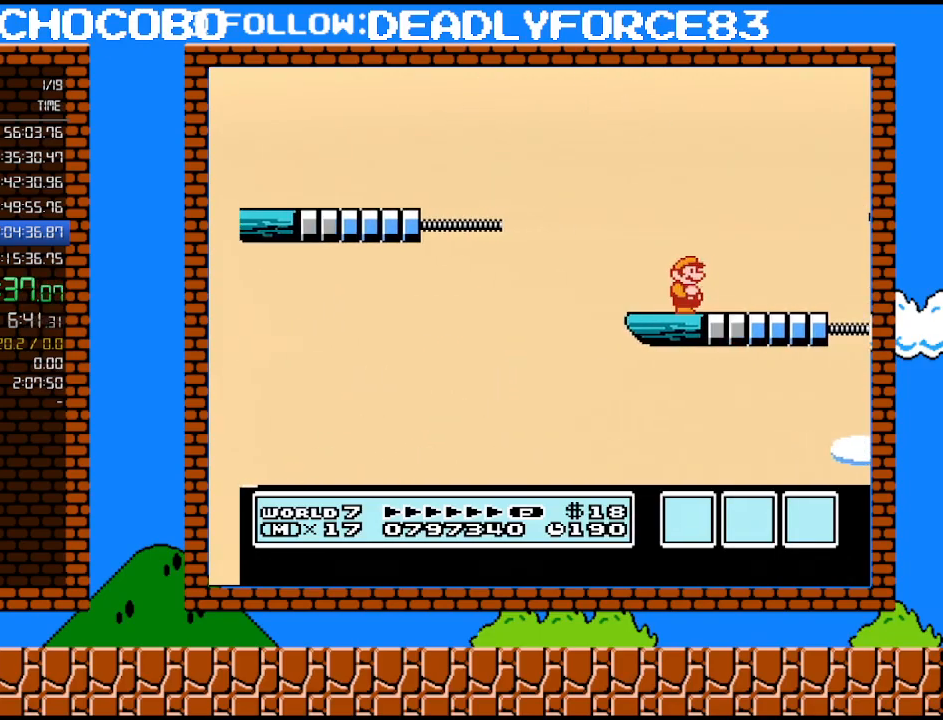
{"buttons": [], "events": [[133, "B", "up"]]}
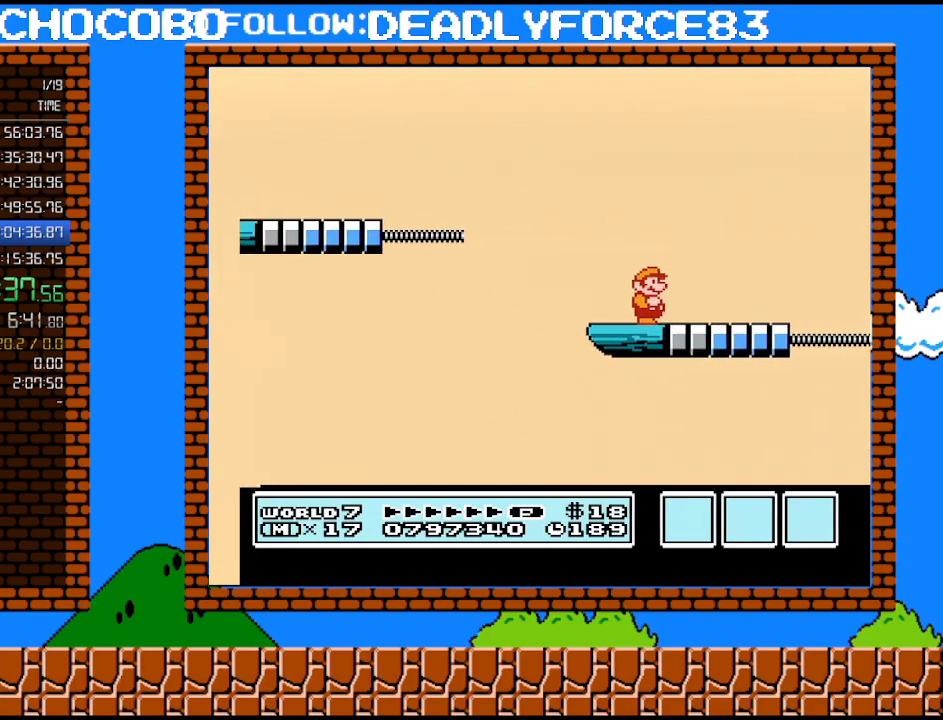
{"buttons": ["DPAD_DOWN"], "events": [[250, "DPAD_DOWN", "down"], [317, "DPAD_DOWN", "up"], [417, "DPAD_DOWN", "down"]]}
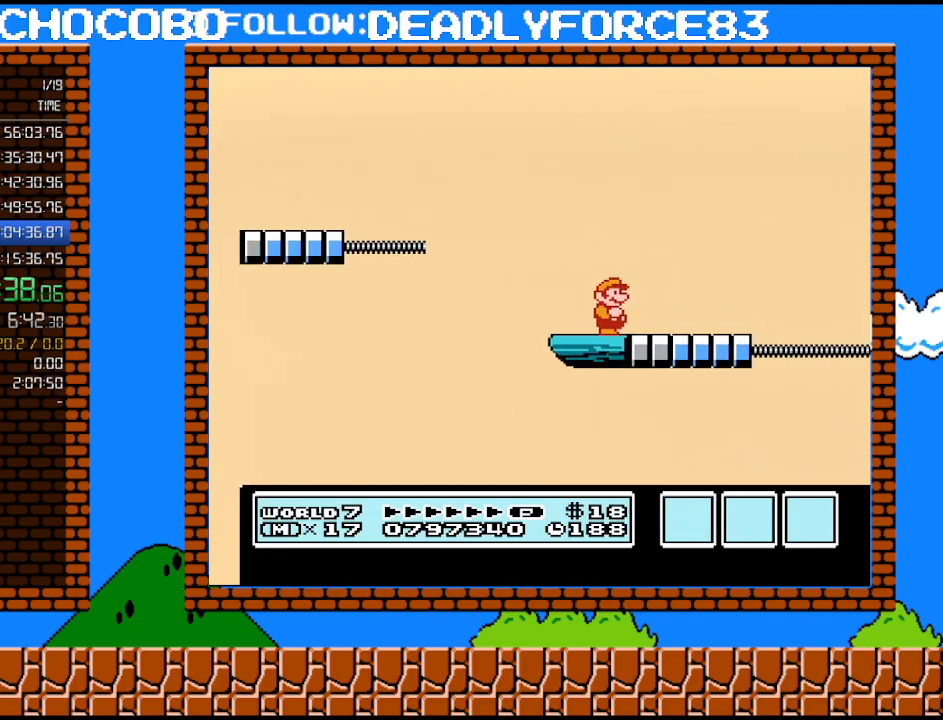
{"buttons": [], "events": [[33, "DPAD_DOWN", "up"], [200, "DPAD_DOWN", "down"], [233, "DPAD_DOWN", "up"], [350, "DPAD_DOWN", "down"], [383, "DPAD_DOWN", "up"]]}
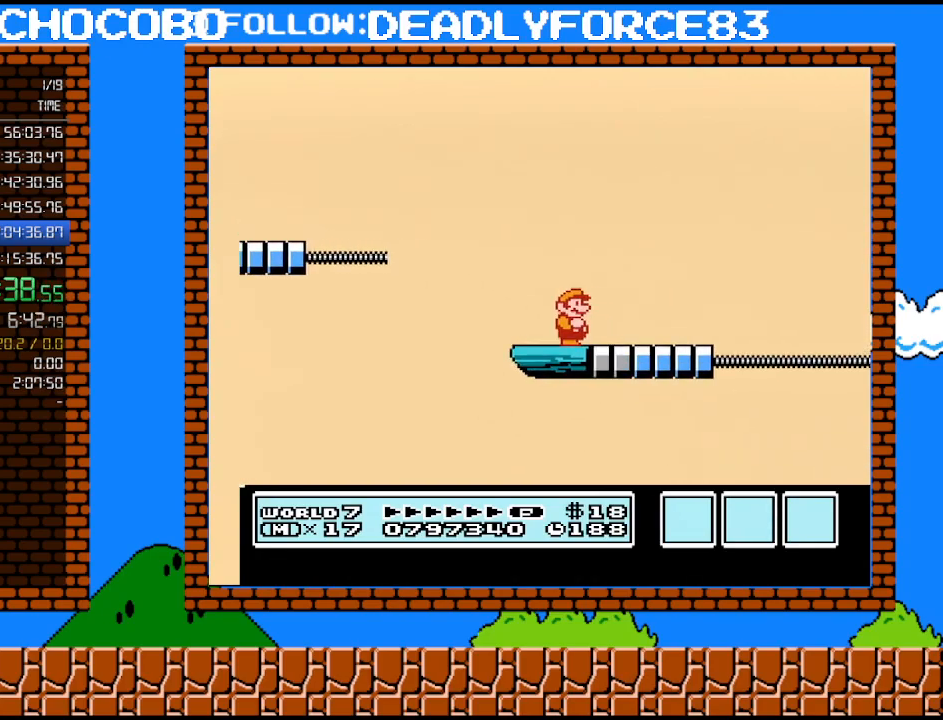
{"buttons": [], "events": [[100, "DPAD_DOWN", "down"], [233, "DPAD_DOWN", "up"], [383, "DPAD_DOWN", "down"], [483, "DPAD_DOWN", "up"]]}
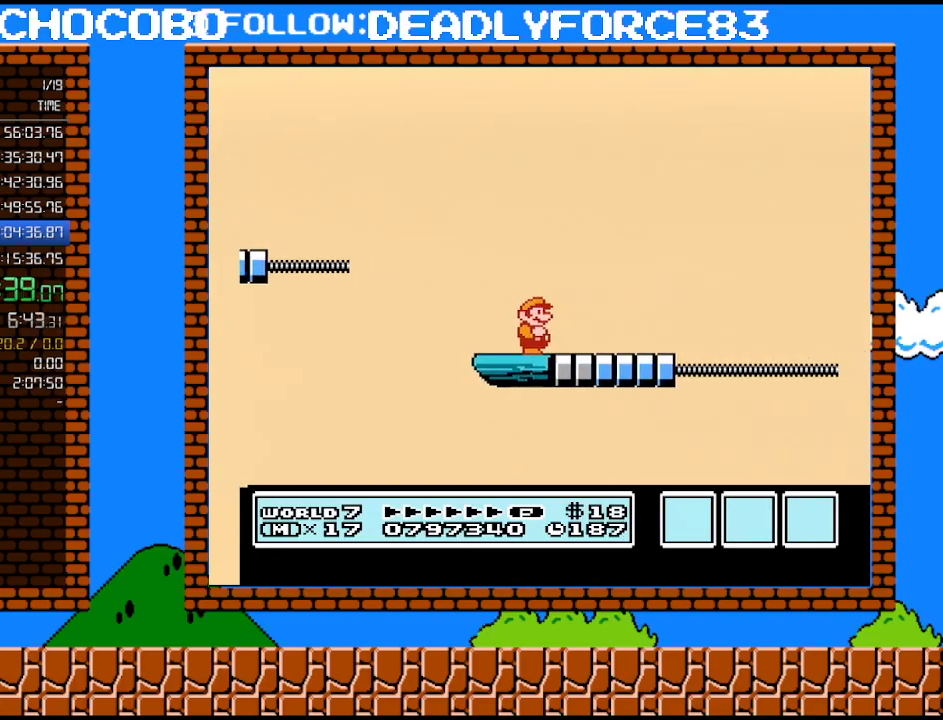
{"buttons": ["DPAD_DOWN"], "events": [[233, "DPAD_DOWN", "down"], [317, "DPAD_DOWN", "up"], [417, "DPAD_DOWN", "down"]]}
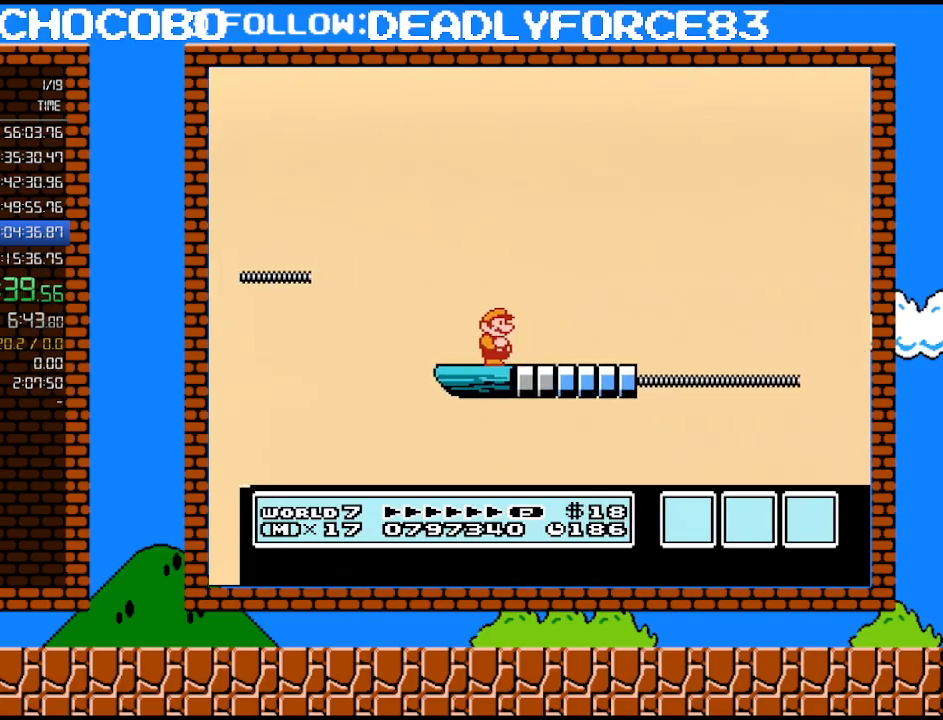
{"buttons": ["DPAD_DOWN"], "events": [[17, "DPAD_DOWN", "up"], [317, "DPAD_DOWN", "down"], [350, "DPAD_DOWN", "up"], [483, "DPAD_DOWN", "down"]]}
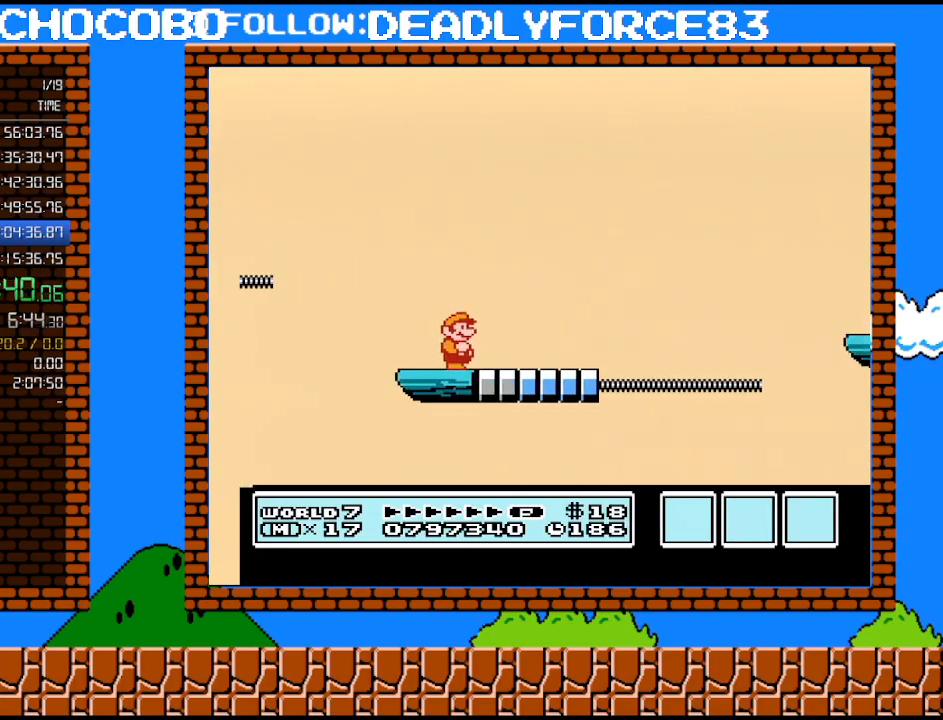
{"buttons": ["DPAD_DOWN"], "events": [[67, "DPAD_DOWN", "up"], [250, "DPAD_DOWN", "down"], [317, "DPAD_DOWN", "up"], [417, "DPAD_DOWN", "down"]]}